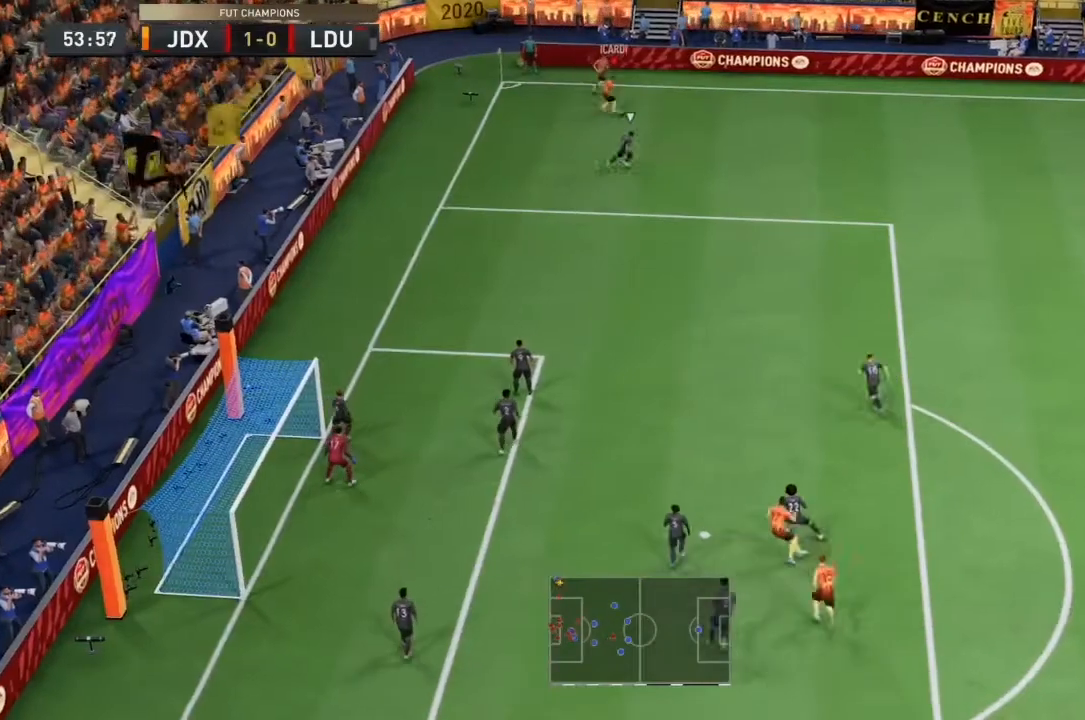
Gameplay with a controller (PlayStation layout); each line is a JSON object with the inputs held at the frame after it. "events" lists button and stick changes between this image and that frame as [ms after this image, input, new state], when the widget could be followed in between. Not read: L3.
{"buttons": ["R2"], "left_stick": "right", "right_stick": "center", "events": []}
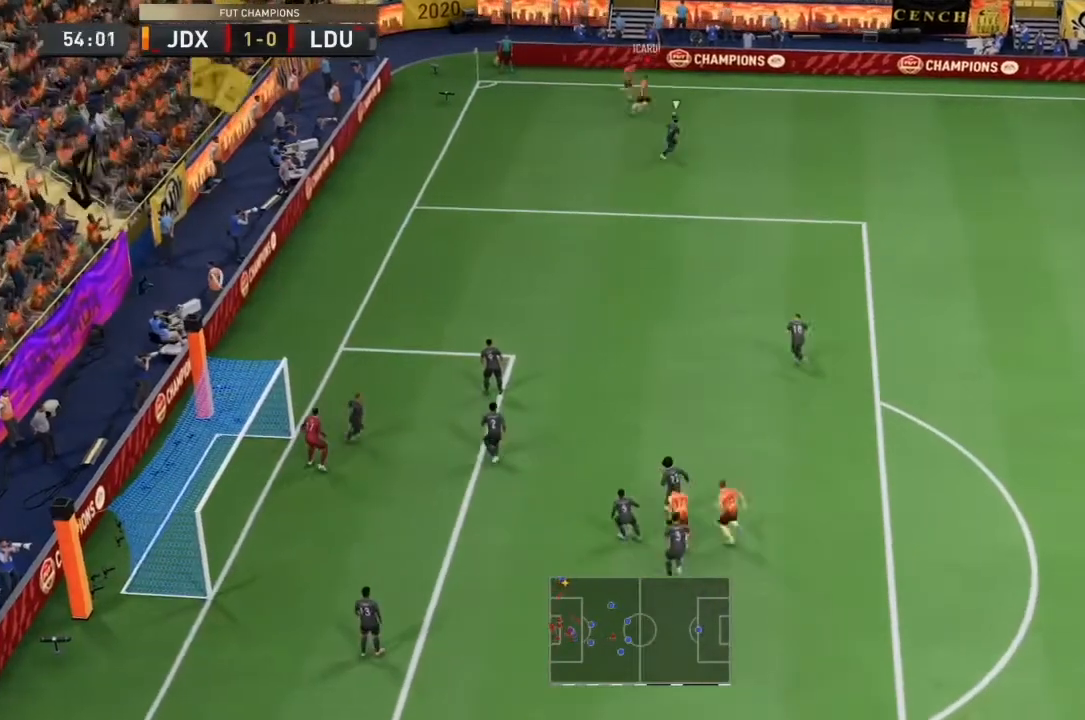
{"buttons": ["R2"], "left_stick": "right", "right_stick": "center", "events": []}
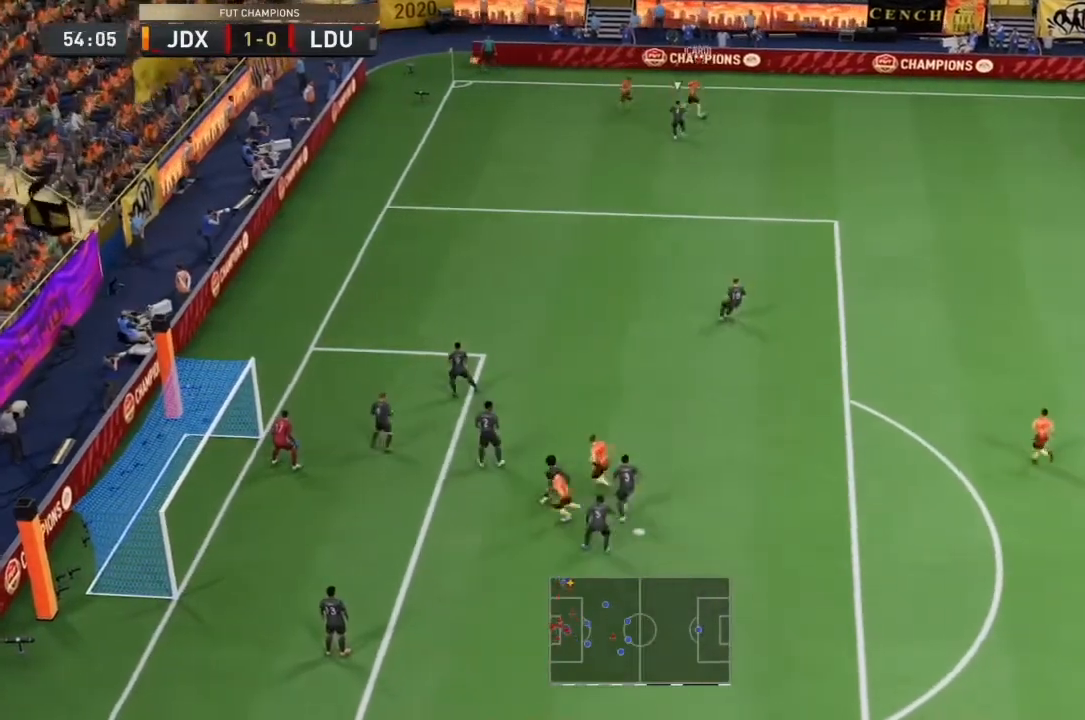
{"buttons": ["R2"], "left_stick": "down-right", "right_stick": "center", "events": [[300, "left_stick", "down-right"]]}
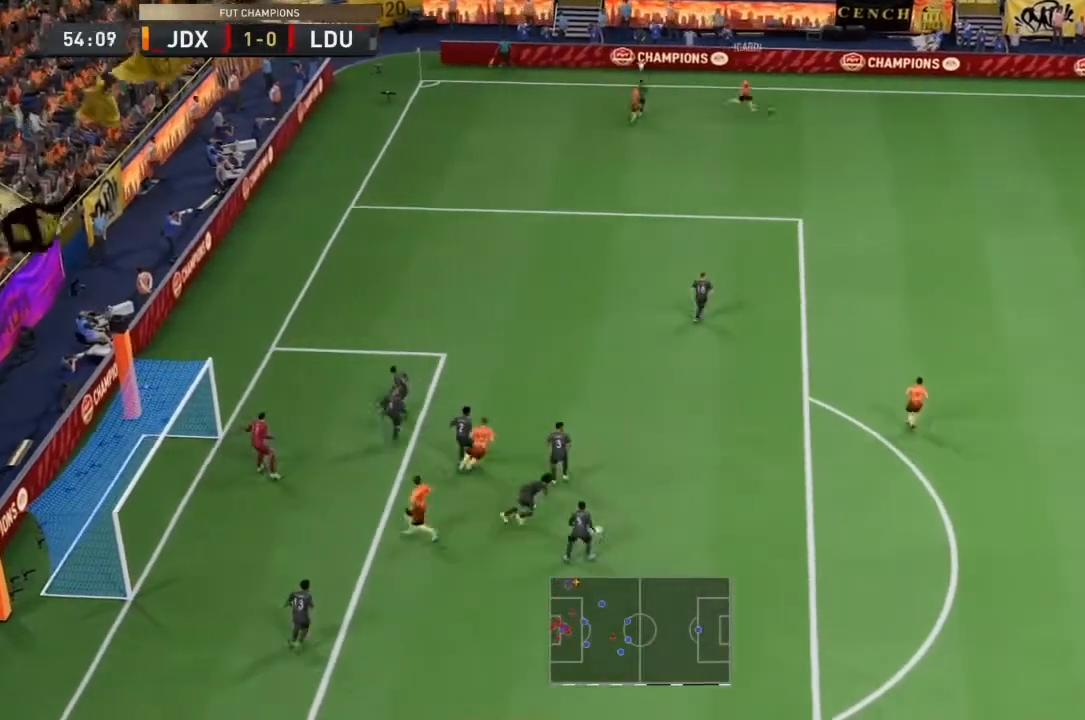
{"buttons": ["R2"], "left_stick": "down", "right_stick": "center", "events": [[433, "left_stick", "down"]]}
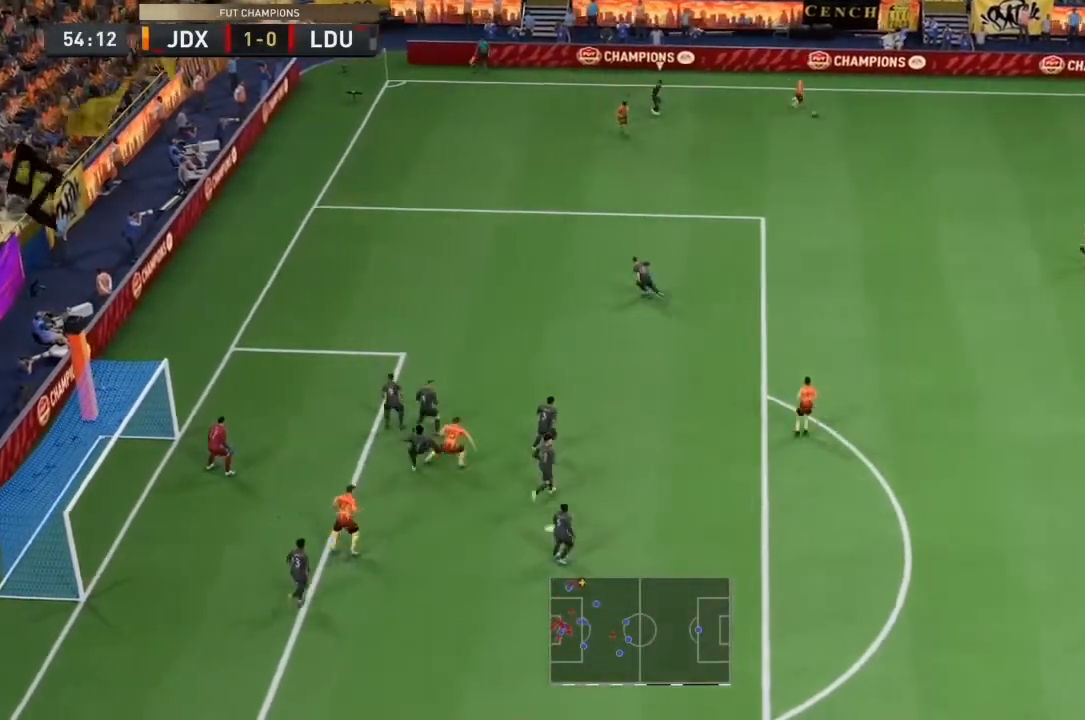
{"buttons": ["R2"], "left_stick": "down", "right_stick": "center", "events": []}
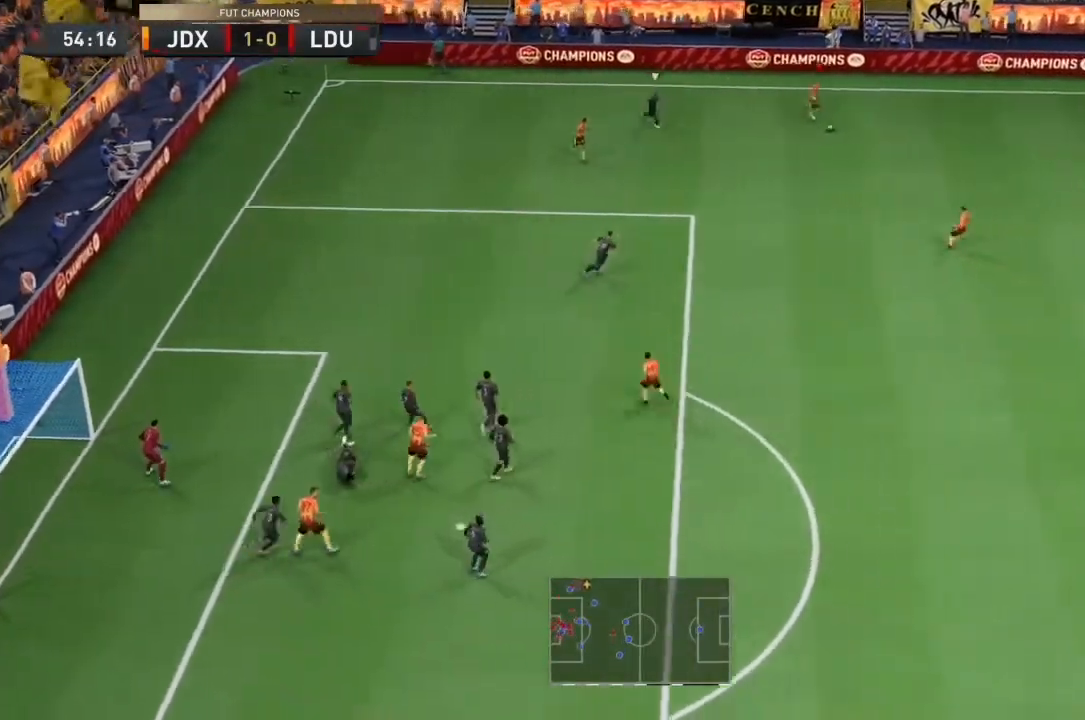
{"buttons": ["R2"], "left_stick": "down", "right_stick": "center", "events": []}
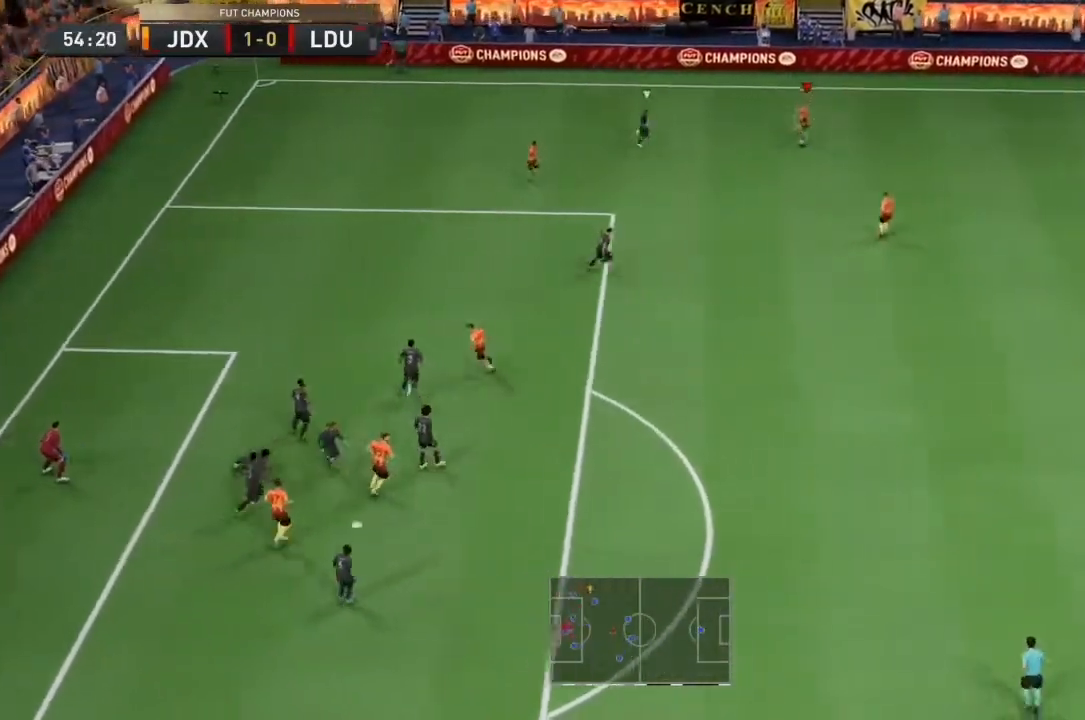
{"buttons": ["R2"], "left_stick": "down", "right_stick": "center", "events": []}
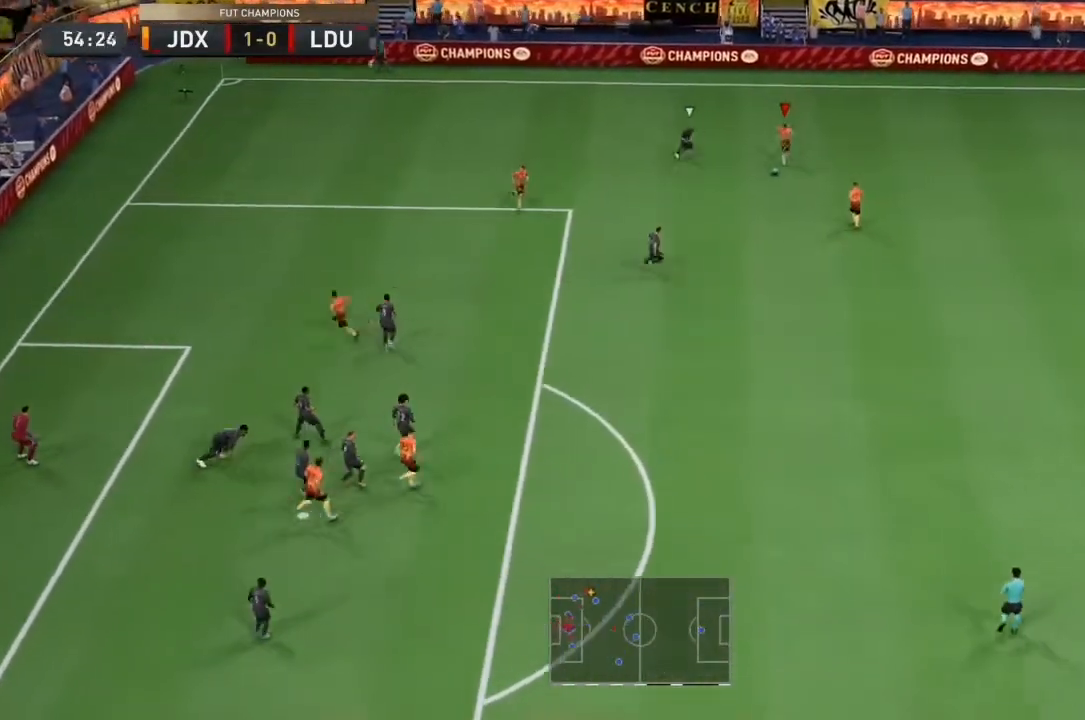
{"buttons": [], "left_stick": "center", "right_stick": "center", "events": [[33, "L2", "down"], [33, "SQUARE", "down"], [33, "left_stick", "down-left"], [67, "R2", "up"], [133, "CROSS", "down"], [133, "left_stick", "center"], [267, "SQUARE", "up"], [300, "CROSS", "up"], [433, "L2", "up"]]}
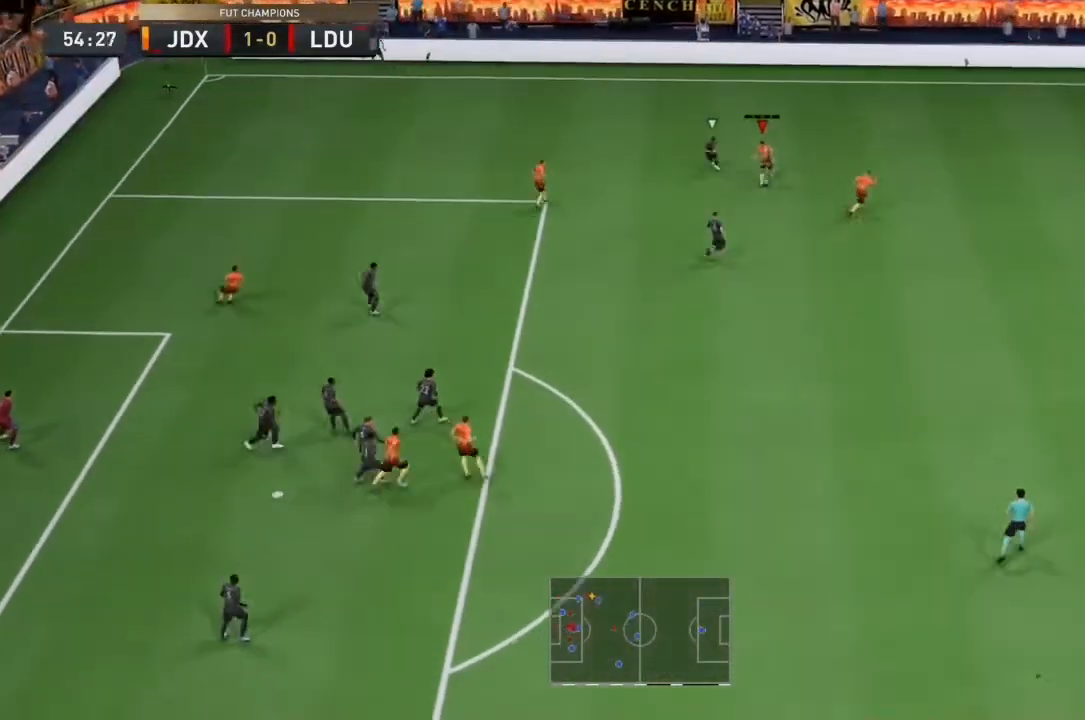
{"buttons": [], "left_stick": "up-left", "right_stick": "center", "events": [[367, "left_stick", "up-left"]]}
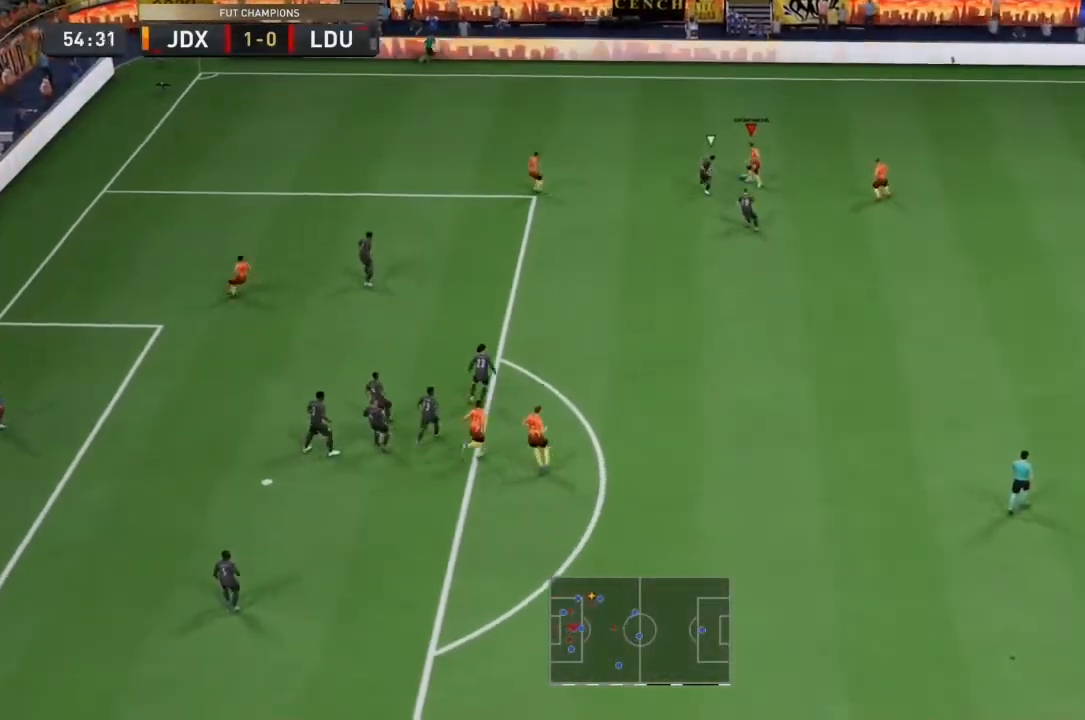
{"buttons": [], "left_stick": "left", "right_stick": "center", "events": [[200, "left_stick", "left"]]}
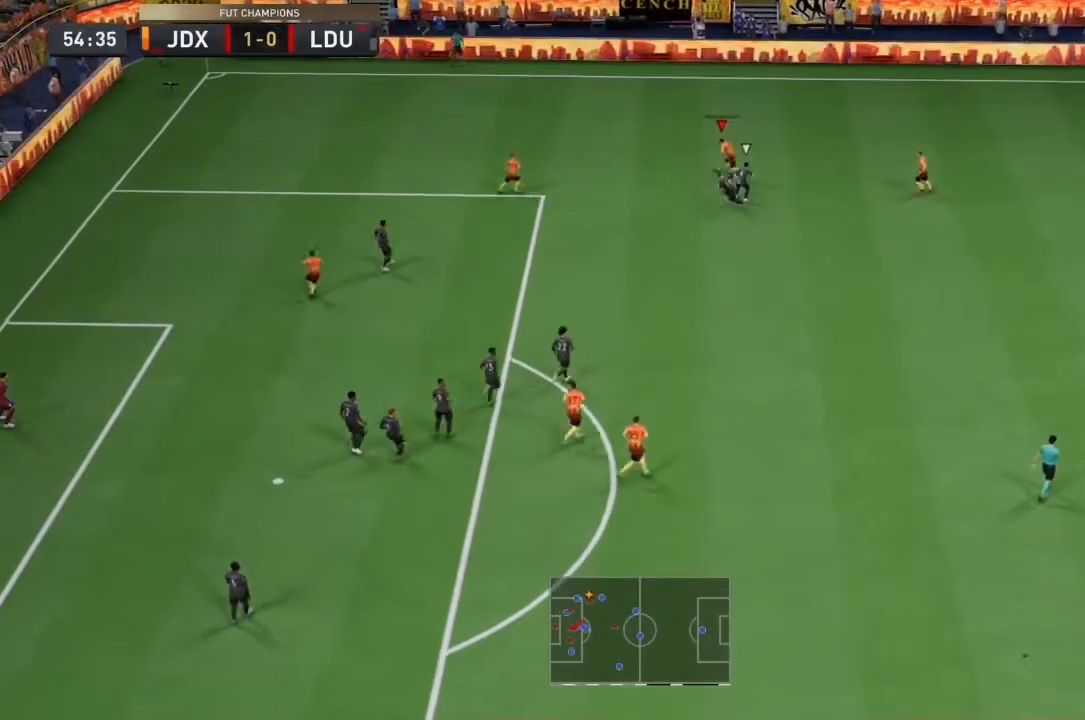
{"buttons": [], "left_stick": "up-right", "right_stick": "center", "events": [[300, "left_stick", "up-right"]]}
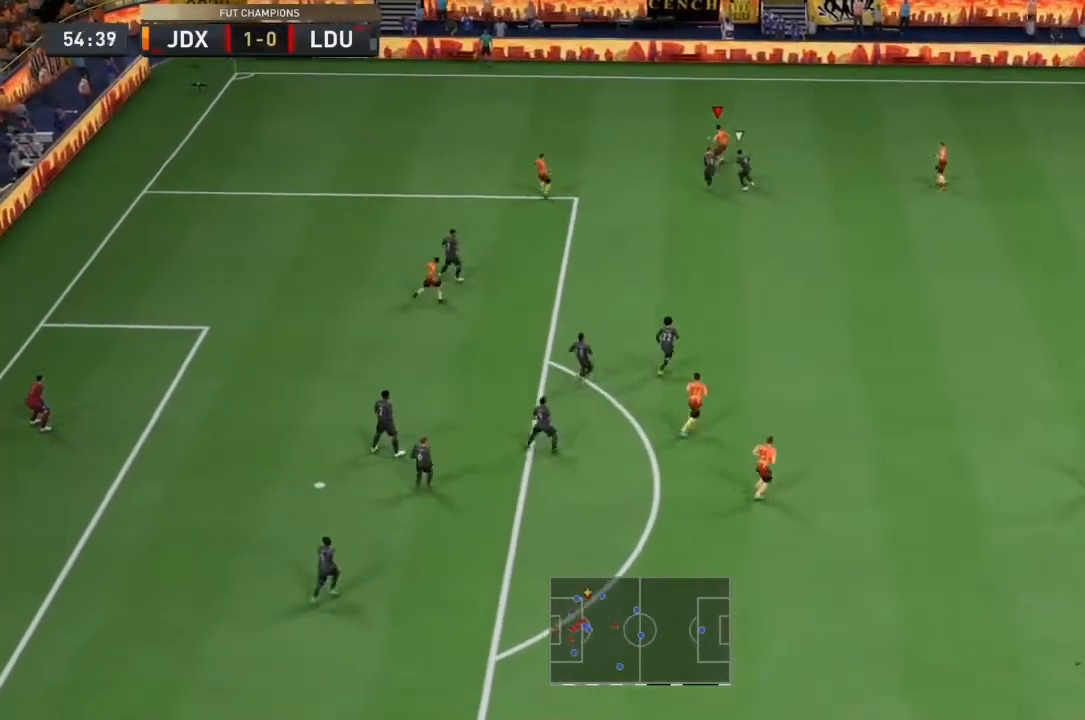
{"buttons": [], "left_stick": "down", "right_stick": "center", "events": [[267, "left_stick", "down-right"], [400, "left_stick", "down"]]}
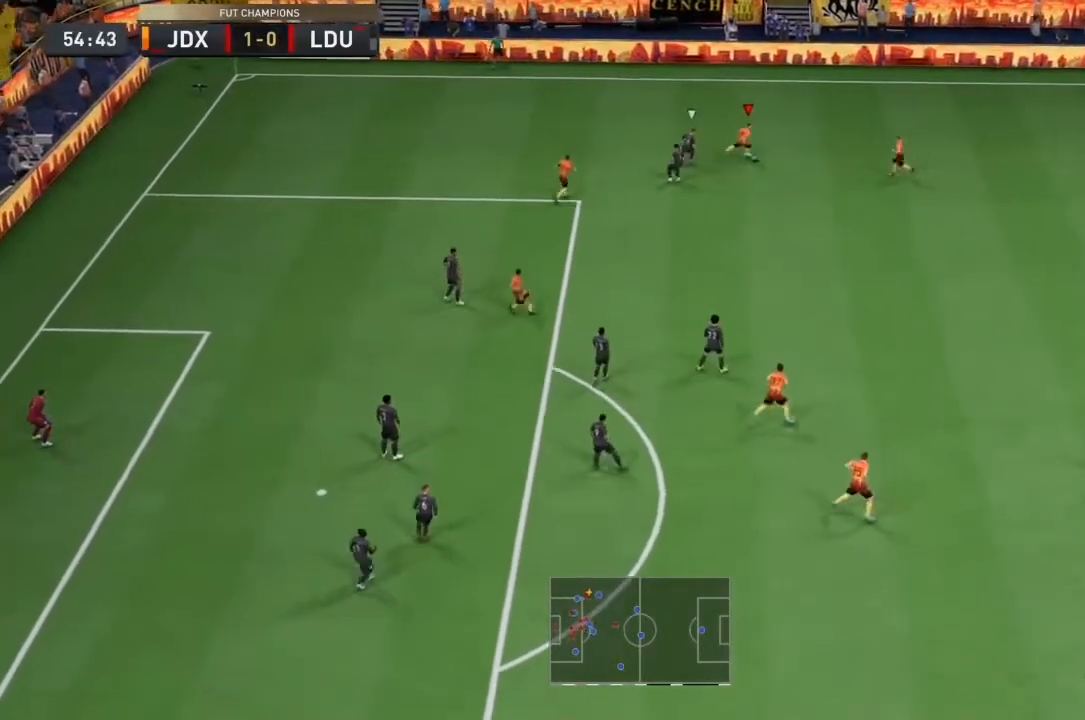
{"buttons": ["R2"], "left_stick": "down", "right_stick": "center", "events": [[133, "R2", "down"]]}
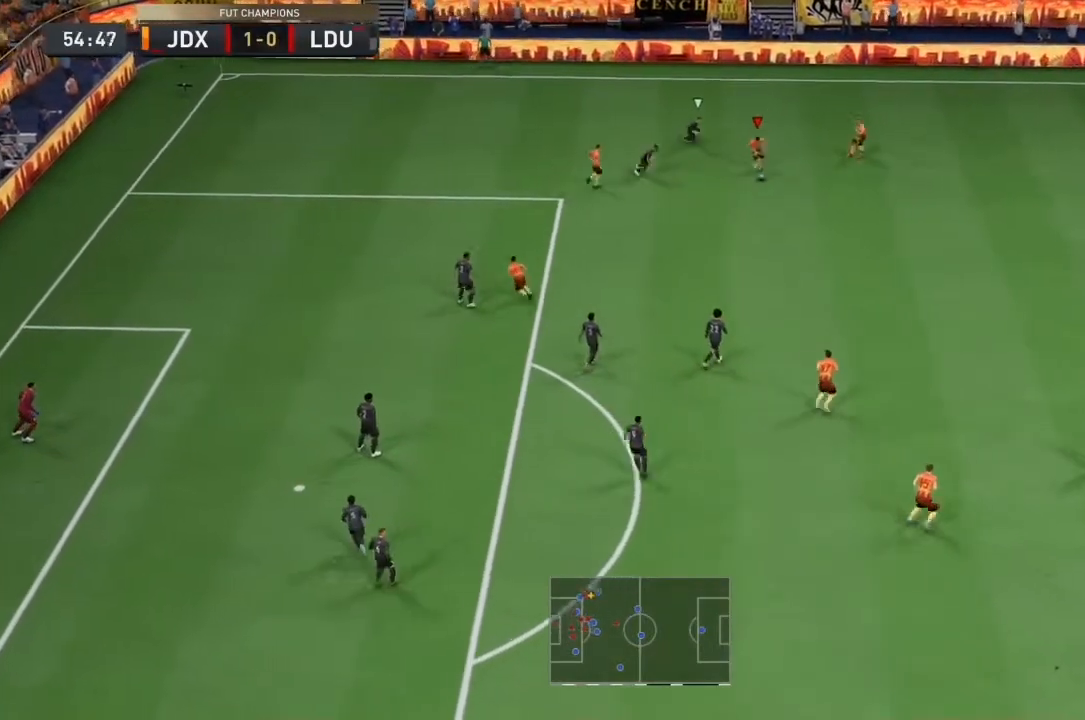
{"buttons": ["R2"], "left_stick": "down-left", "right_stick": "center", "events": [[200, "left_stick", "down-left"]]}
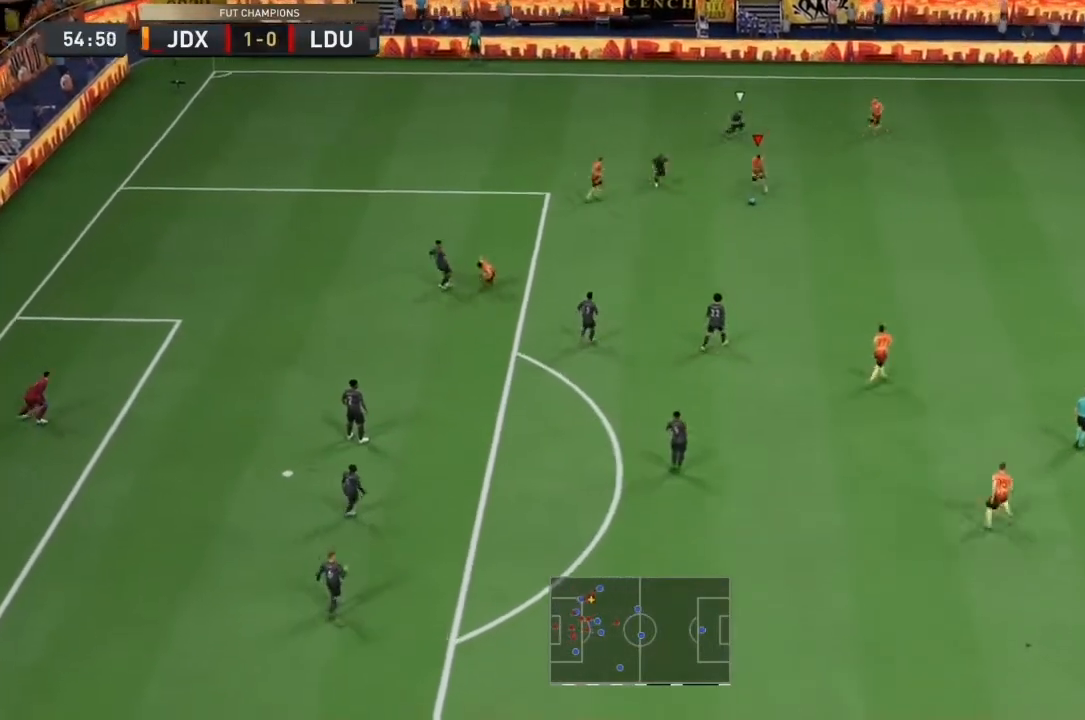
{"buttons": [], "left_stick": "down-left", "right_stick": "center", "events": [[167, "R2", "up"]]}
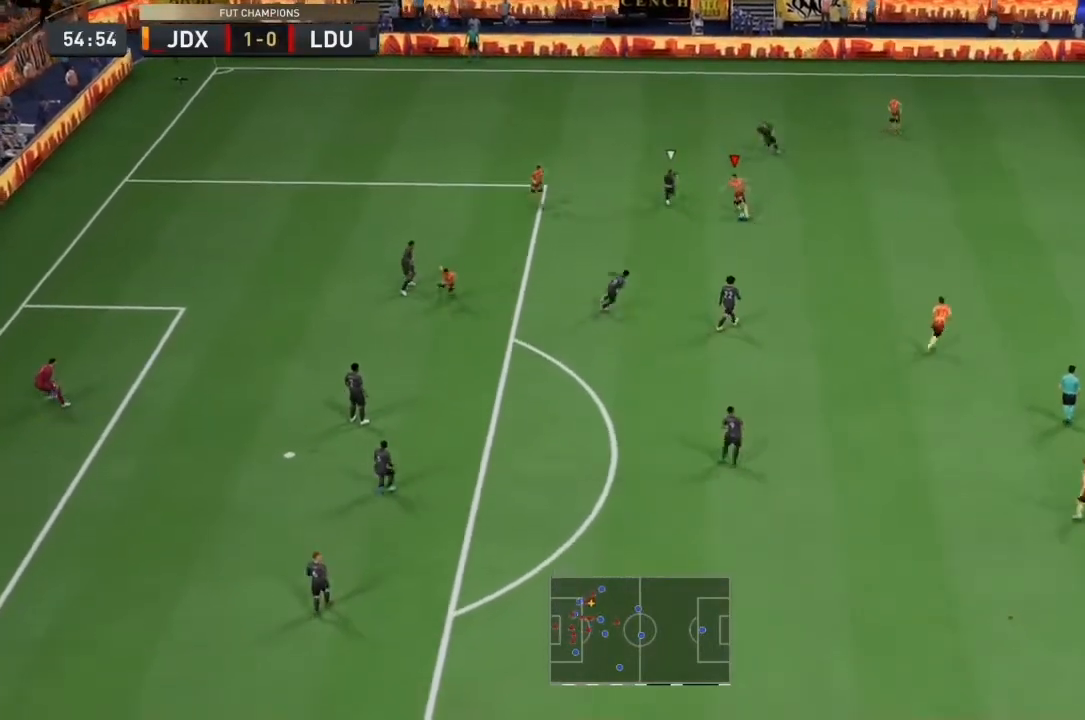
{"buttons": ["CIRCLE"], "left_stick": "center", "right_stick": "center", "events": [[133, "CIRCLE", "down"], [133, "L2", "down"], [367, "left_stick", "center"], [400, "CIRCLE", "up"], [500, "CIRCLE", "down"], [500, "L2", "up"]]}
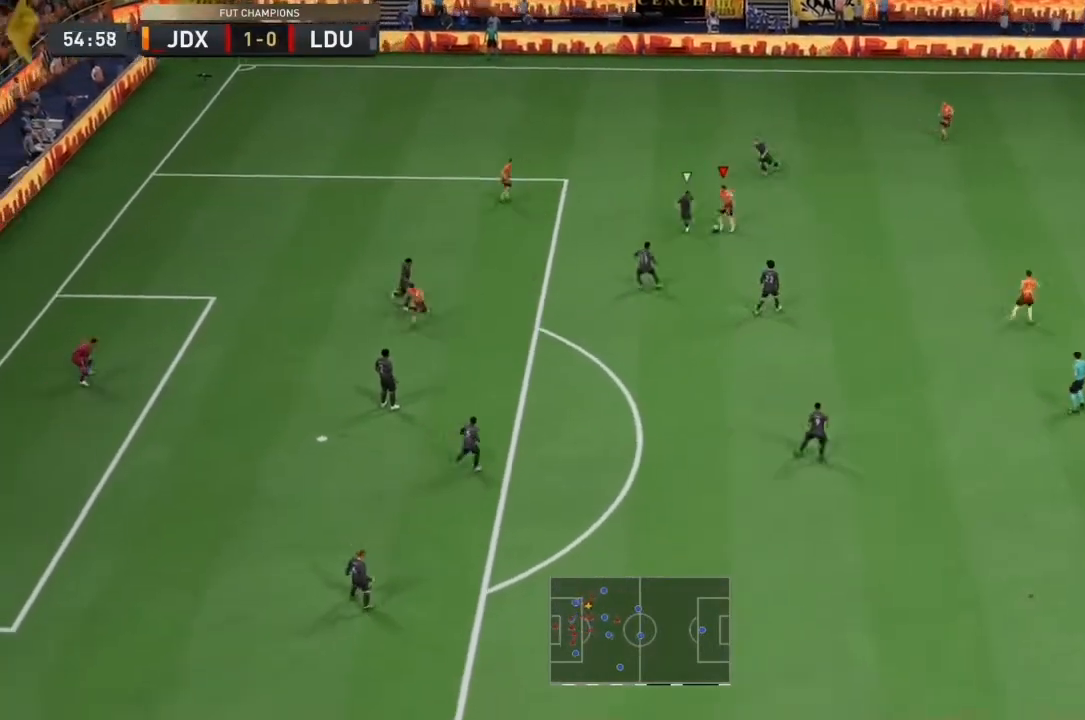
{"buttons": [], "left_stick": "center", "right_stick": "center", "events": [[200, "CIRCLE", "up"]]}
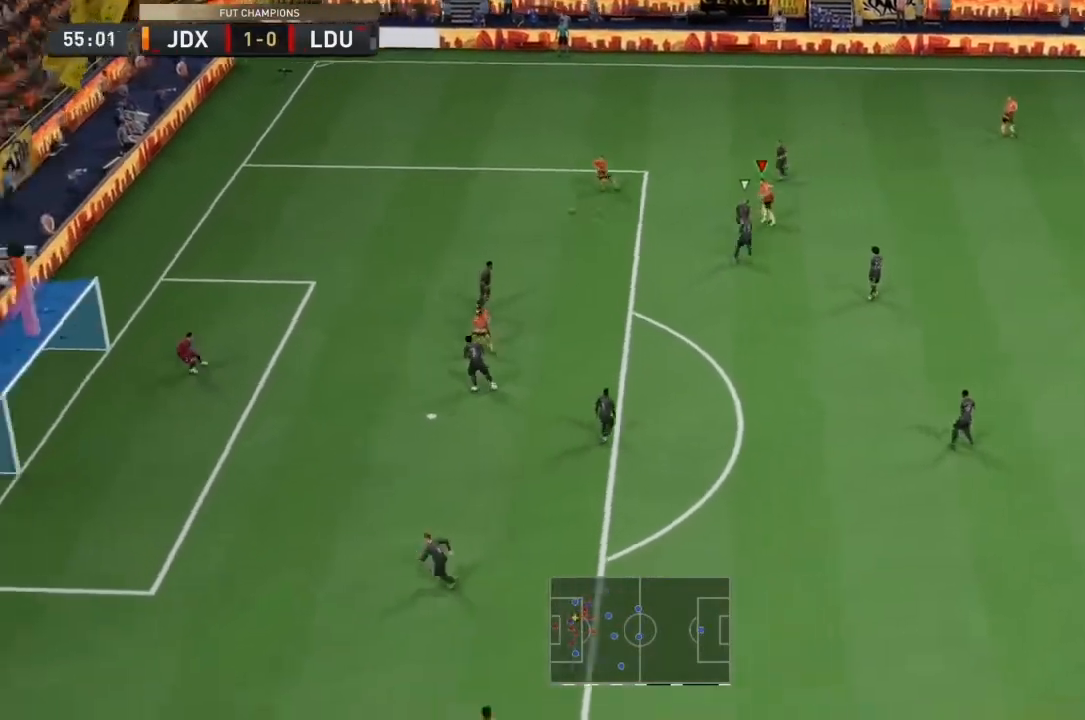
{"buttons": [], "left_stick": "center", "right_stick": "center", "events": []}
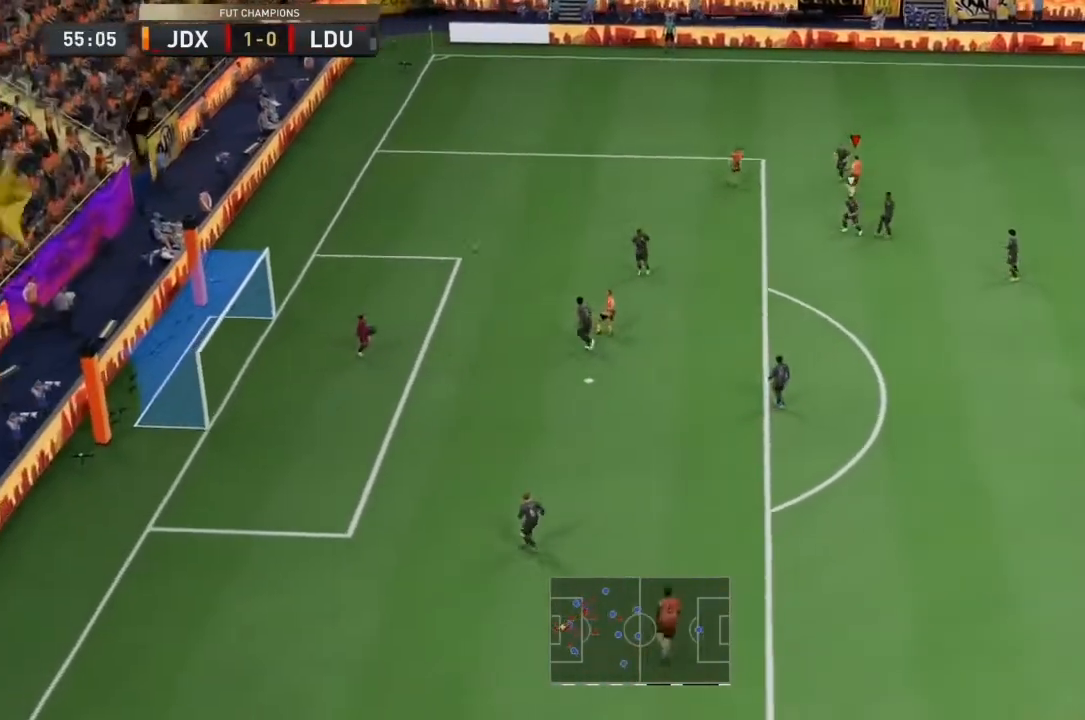
{"buttons": [], "left_stick": "center", "right_stick": "center", "events": []}
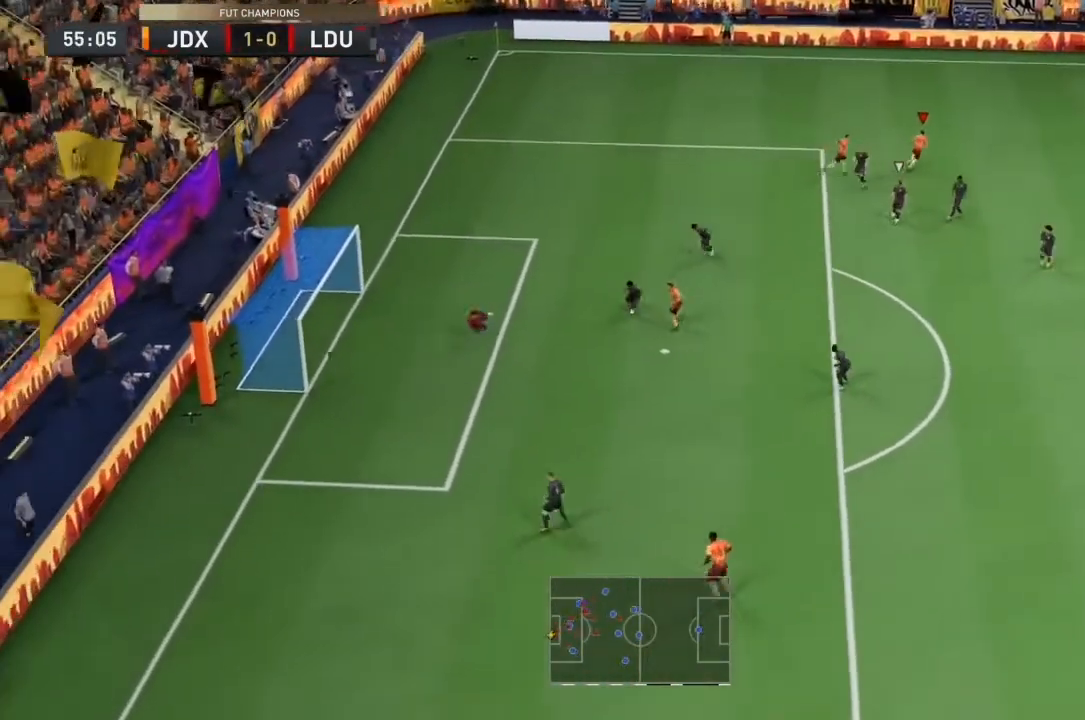
{"buttons": [], "left_stick": "center", "right_stick": "center", "events": []}
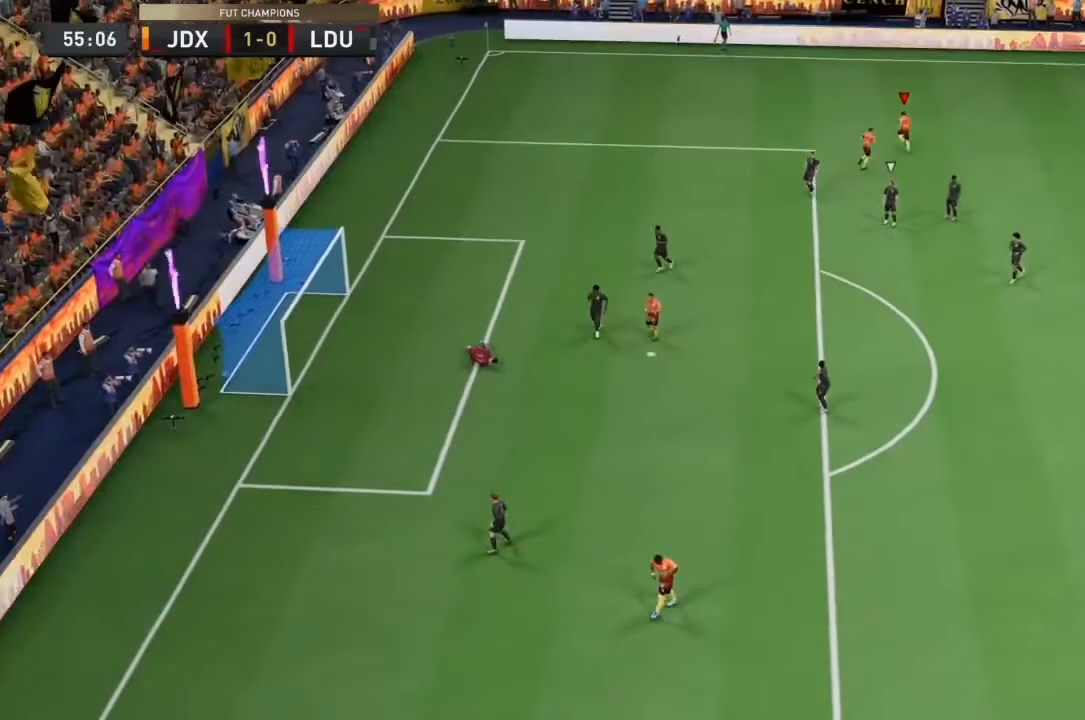
{"buttons": [], "left_stick": "center", "right_stick": "center", "events": []}